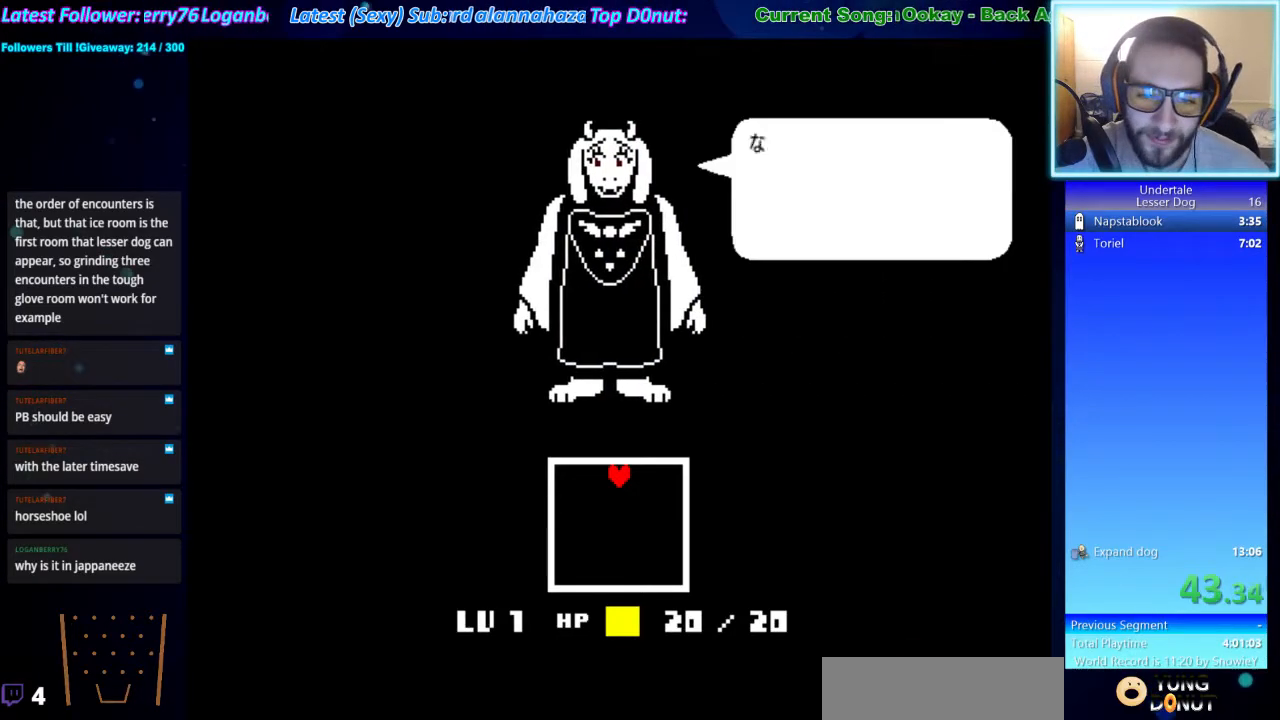
Gameplay with keyboard; each line is a JSON object with the keys held at the frame after it. "events" lists presses ("down") and releases ("up") of "ctrl", "down", "escape", "left", "return", "right", "shift", "up", "x" and "z" between this image and that frame as [ms after this image, input, new state], when the widget could be followed in between. No other keys are recorded. Mouse input is not recorded.
{"keys": ["up", "z"], "events": [[67, "z", "down"], [100, "shift", "down"], [100, "x", "up"], [100, "z", "up"], [167, "return", "down"], [200, "return", "up"], [200, "shift", "up"], [233, "x", "down"], [300, "x", "up"], [300, "z", "down"], [333, "return", "down"], [333, "shift", "down"], [333, "z", "up"], [400, "return", "up"], [400, "shift", "up"], [433, "x", "down"], [500, "x", "up"], [500, "z", "down"]]}
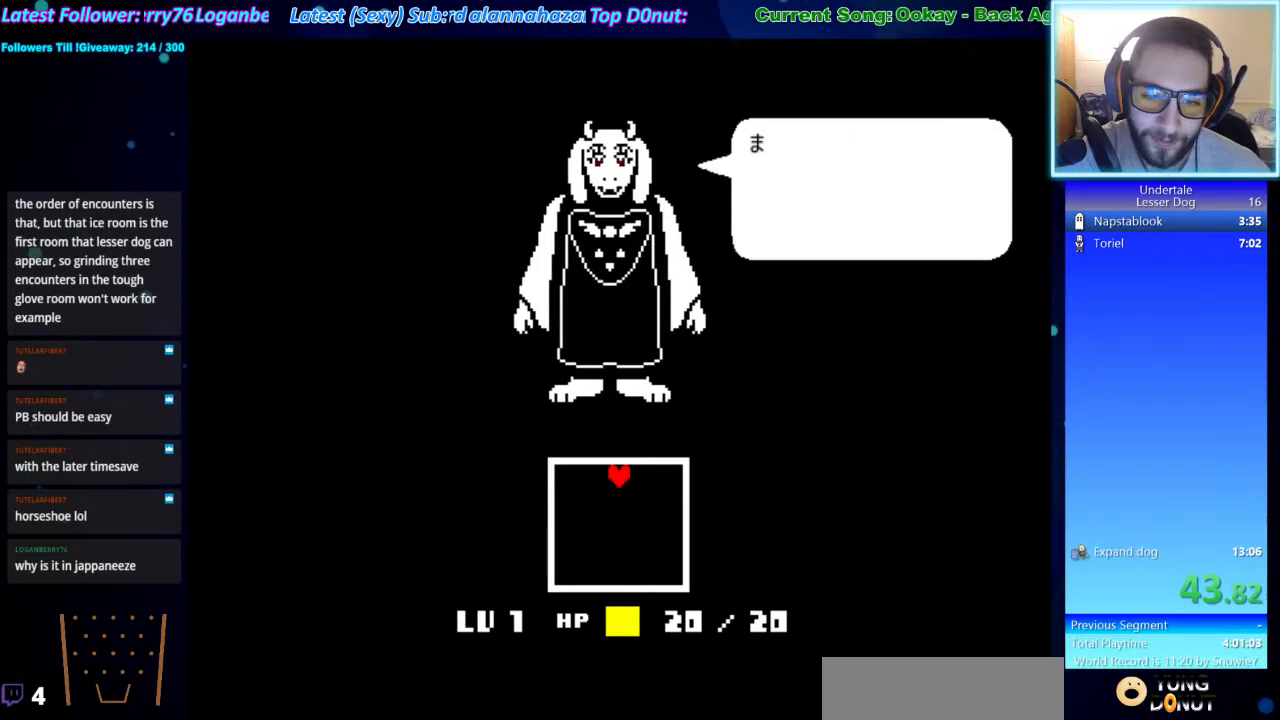
{"keys": ["up", "x", "z"], "events": [[33, "shift", "down"], [33, "z", "up"], [67, "shift", "up"], [133, "x", "down"], [133, "z", "down"], [167, "x", "up"], [233, "return", "down"], [233, "shift", "down"], [233, "z", "up"], [267, "shift", "up"], [300, "return", "up"], [300, "x", "down"], [367, "x", "up"], [367, "z", "down"], [400, "shift", "down"], [400, "z", "up"], [500, "shift", "up"], [500, "x", "down"], [500, "z", "down"]]}
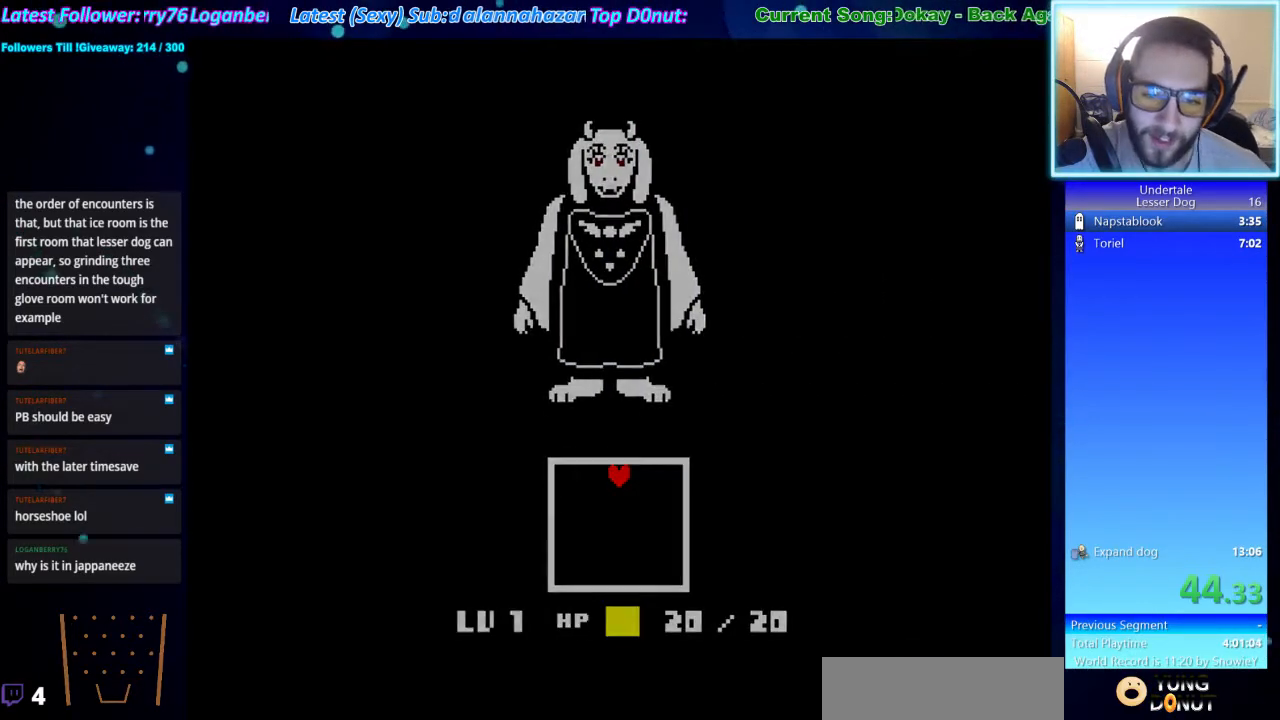
{"keys": ["shift", "up"], "events": [[100, "x", "up"], [100, "z", "up"], [133, "return", "down"], [133, "shift", "down"], [200, "return", "up"], [200, "shift", "up"], [200, "x", "down"], [200, "z", "down"], [267, "x", "up"], [333, "return", "down"], [333, "shift", "down"], [333, "z", "up"], [367, "return", "up"], [367, "shift", "up"], [433, "x", "down"], [467, "x", "up"], [467, "z", "down"], [500, "shift", "down"], [500, "z", "up"]]}
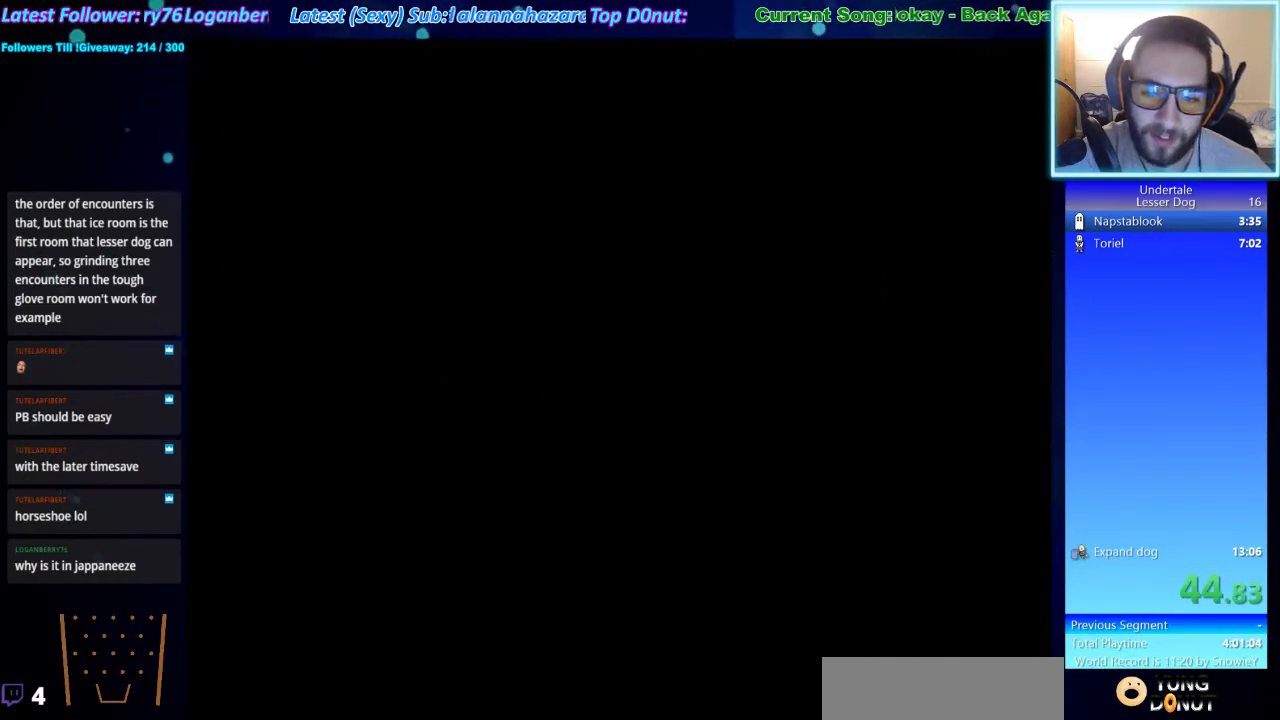
{"keys": ["up"], "events": [[67, "return", "down"], [100, "return", "up"], [100, "shift", "up"], [100, "x", "down"], [167, "z", "down"], [200, "shift", "down"], [200, "x", "up"], [200, "z", "up"], [267, "return", "down"], [300, "return", "up"], [300, "shift", "up"], [333, "x", "down"], [333, "z", "down"], [400, "x", "up"], [400, "z", "up"], [433, "return", "down"], [433, "shift", "down"], [467, "return", "up"], [467, "shift", "up"]]}
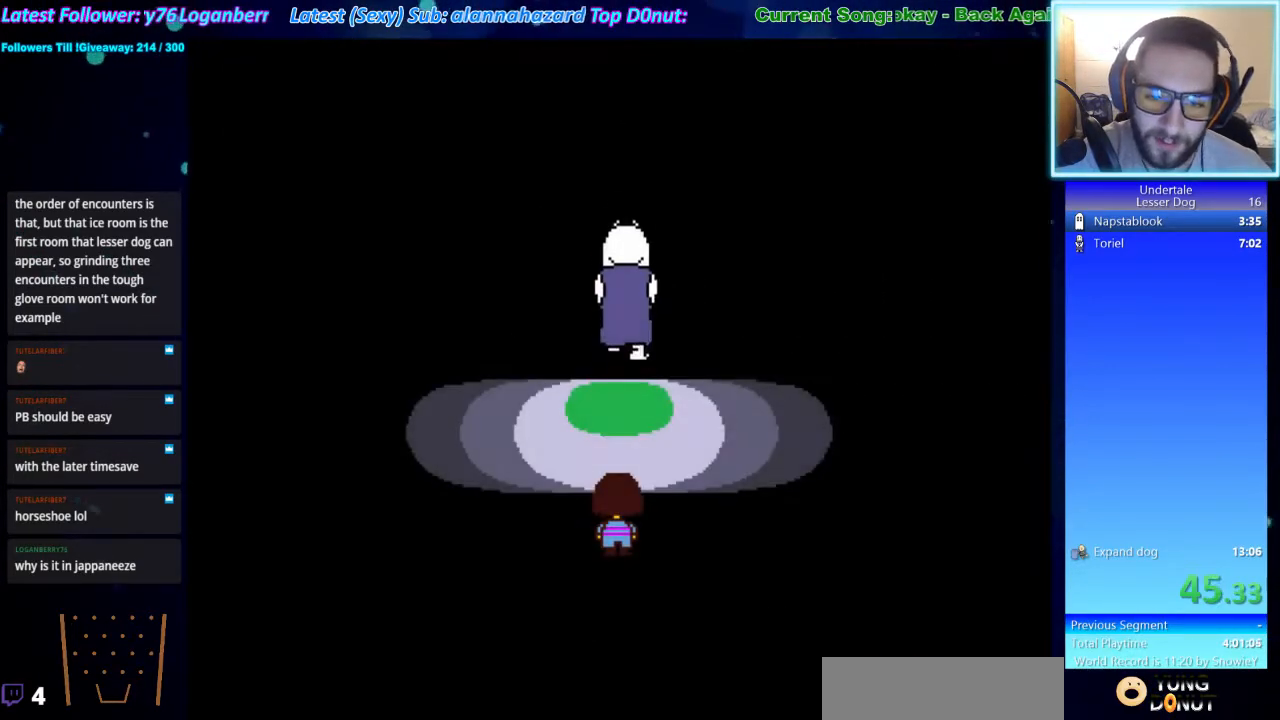
{"keys": ["up"], "events": [[33, "x", "down"], [67, "x", "up"]]}
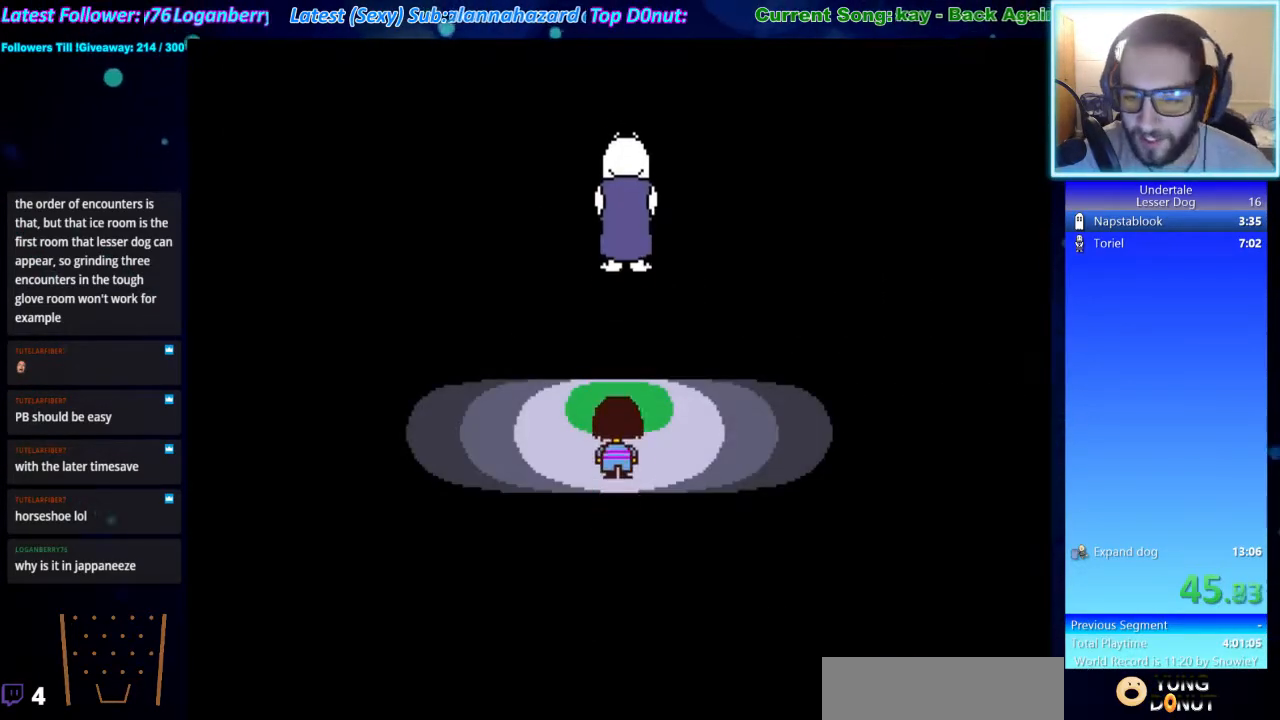
{"keys": ["up"], "events": []}
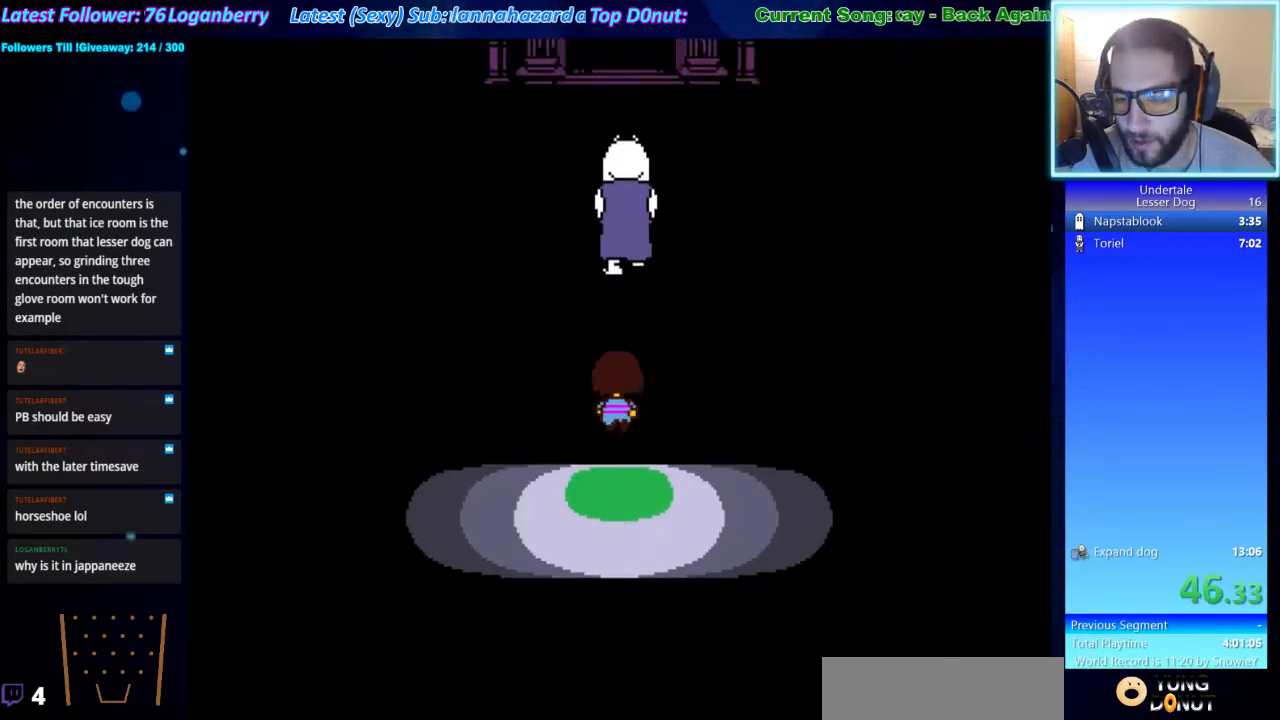
{"keys": ["up"], "events": []}
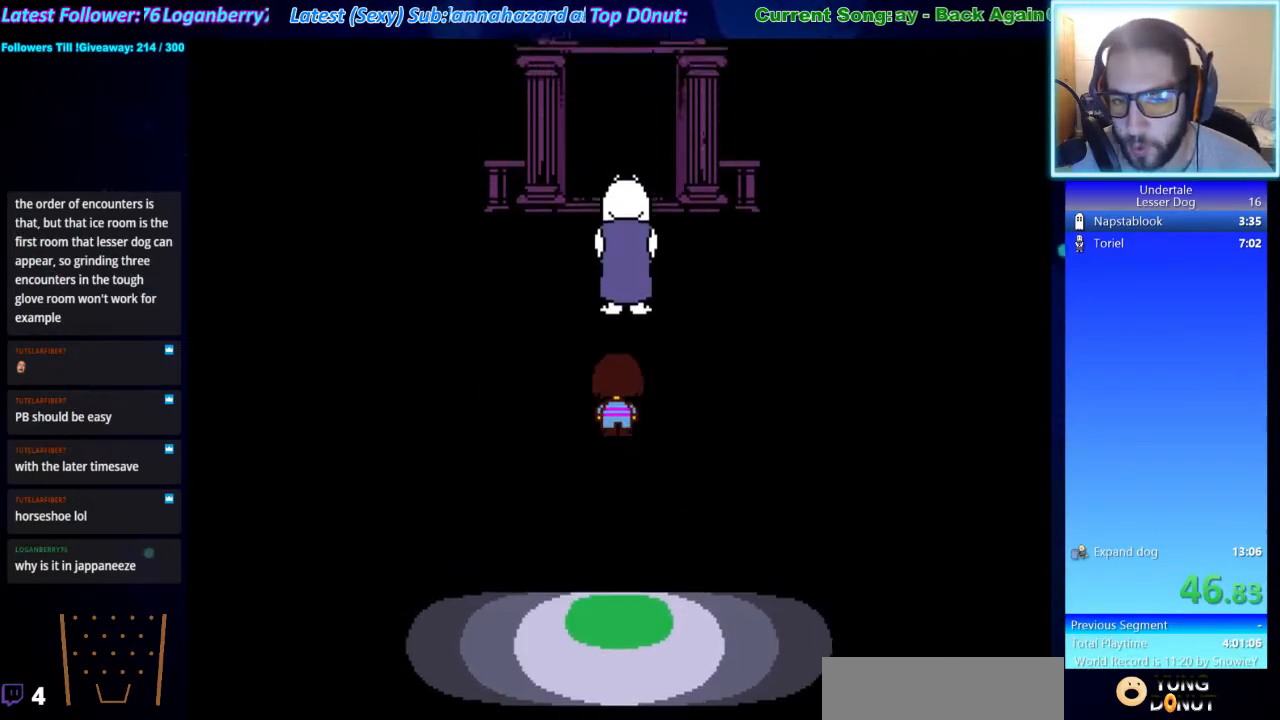
{"keys": ["up"], "events": []}
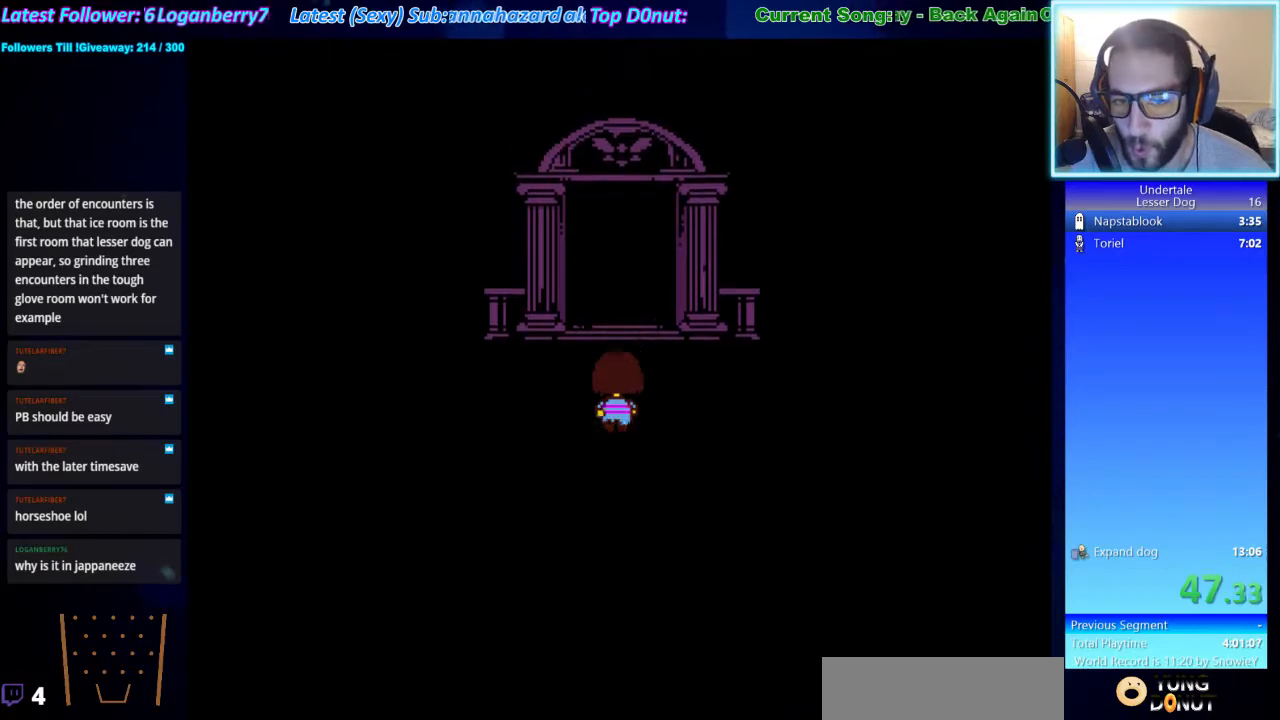
{"keys": ["up"], "events": []}
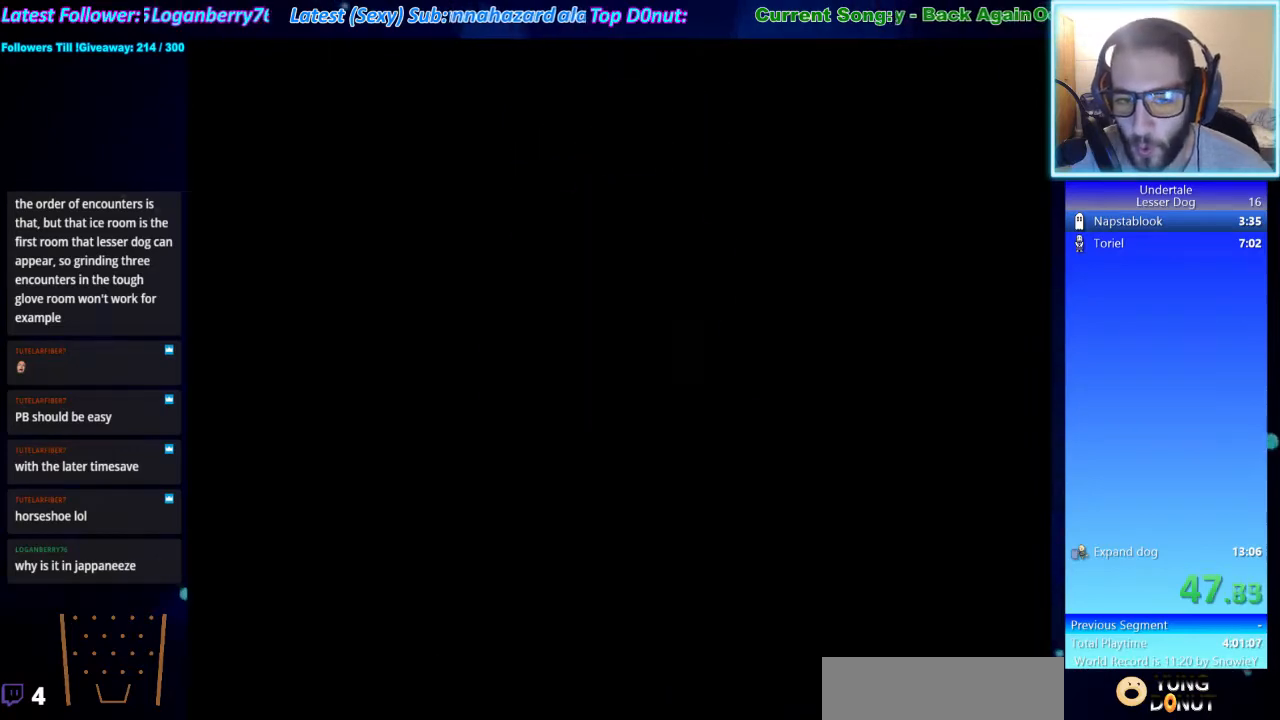
{"keys": ["up"], "events": []}
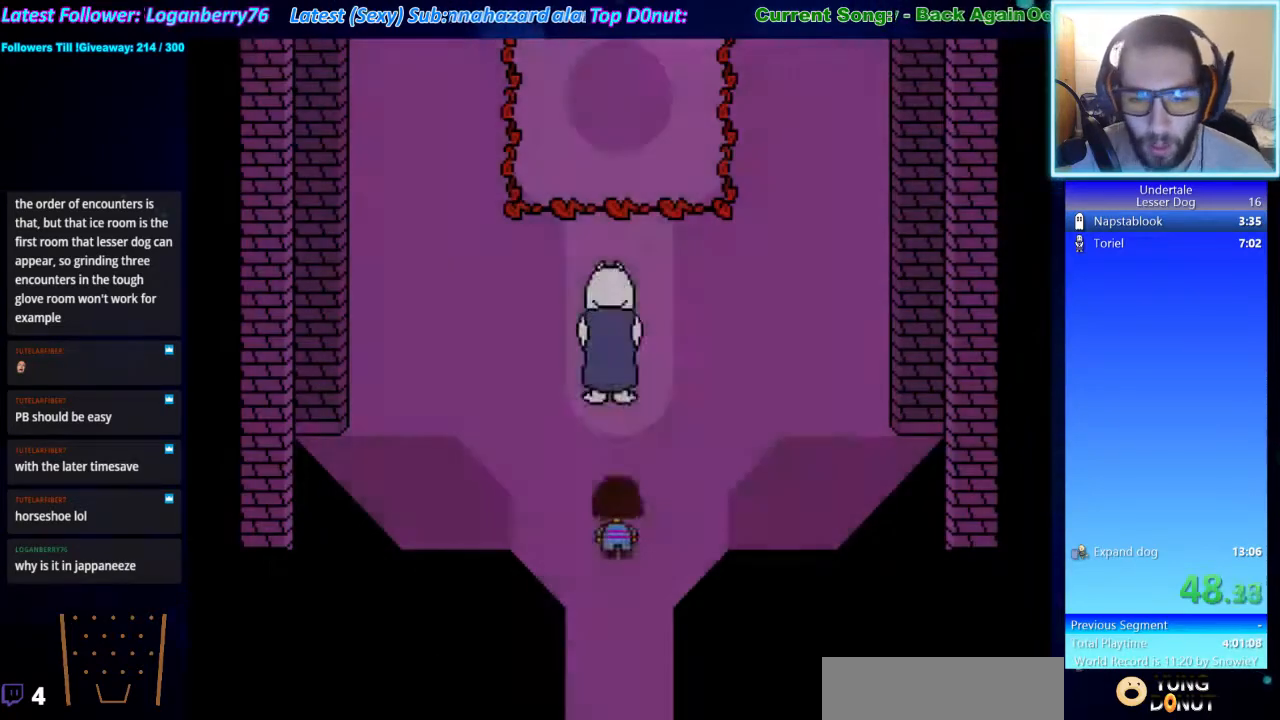
{"keys": ["up"], "events": []}
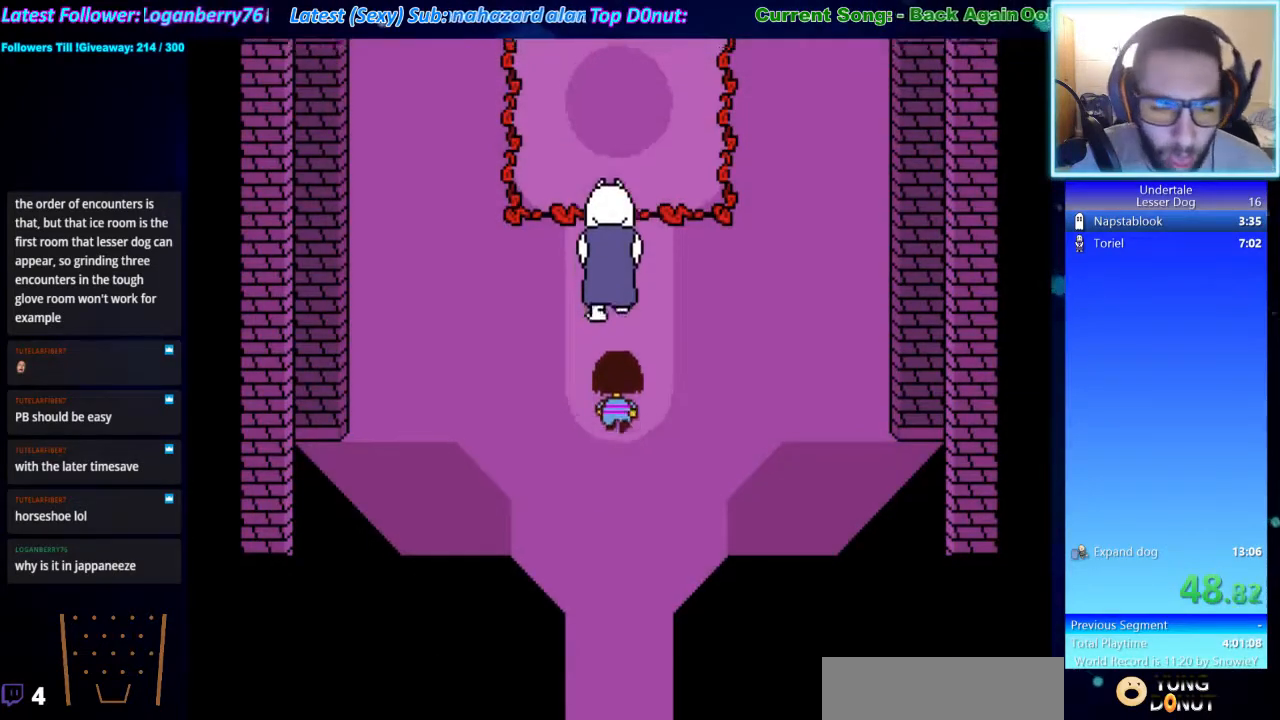
{"keys": ["up"], "events": []}
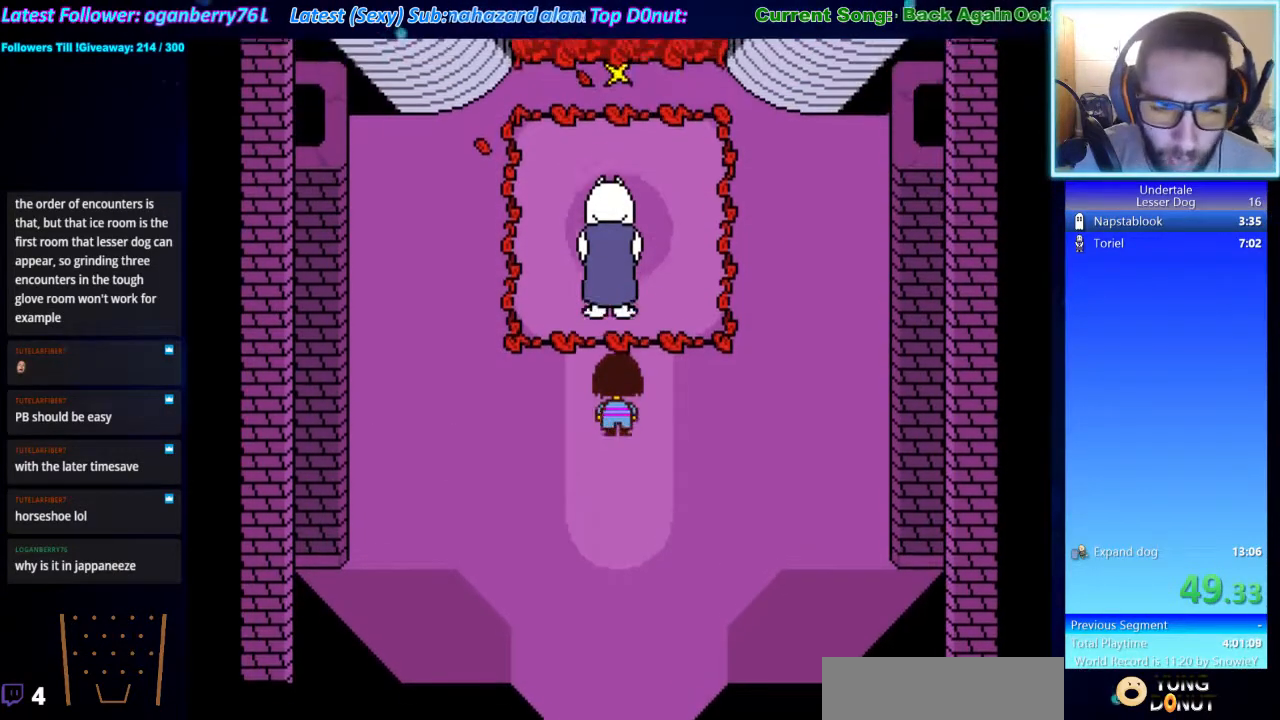
{"keys": ["right", "up"], "events": [[500, "right", "down"]]}
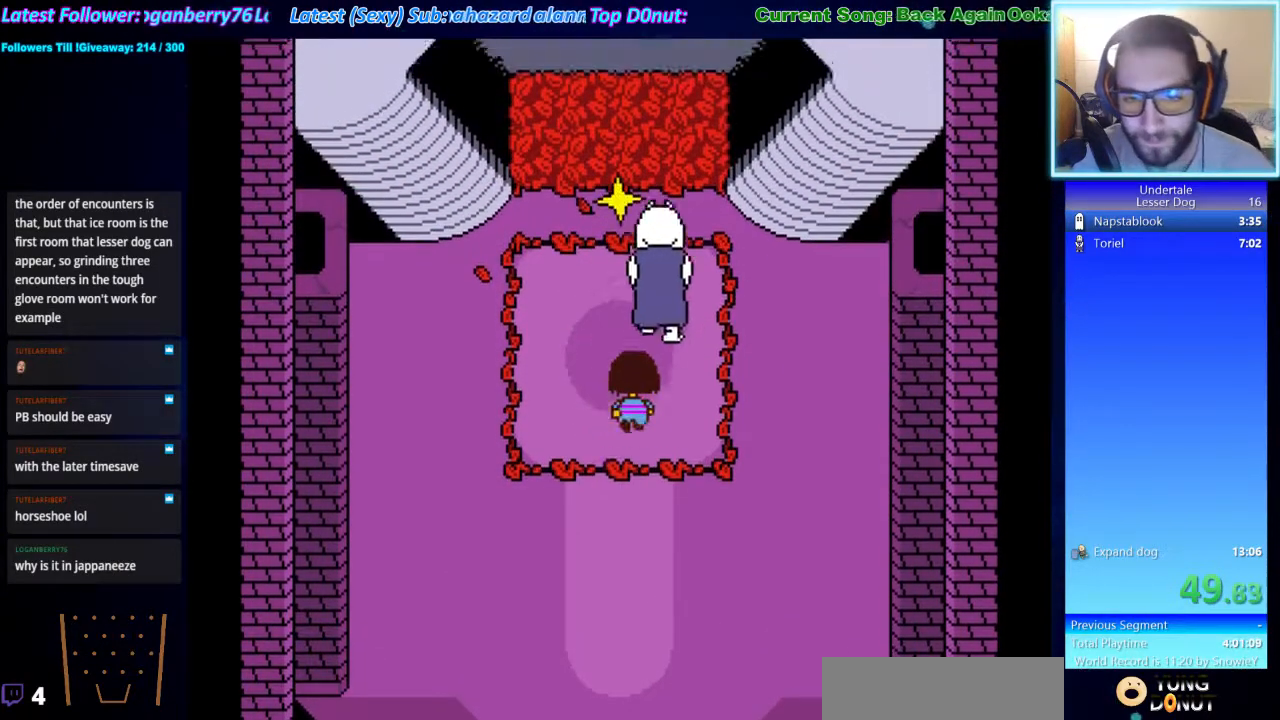
{"keys": ["right", "up"], "events": [[267, "right", "up"], [467, "right", "down"]]}
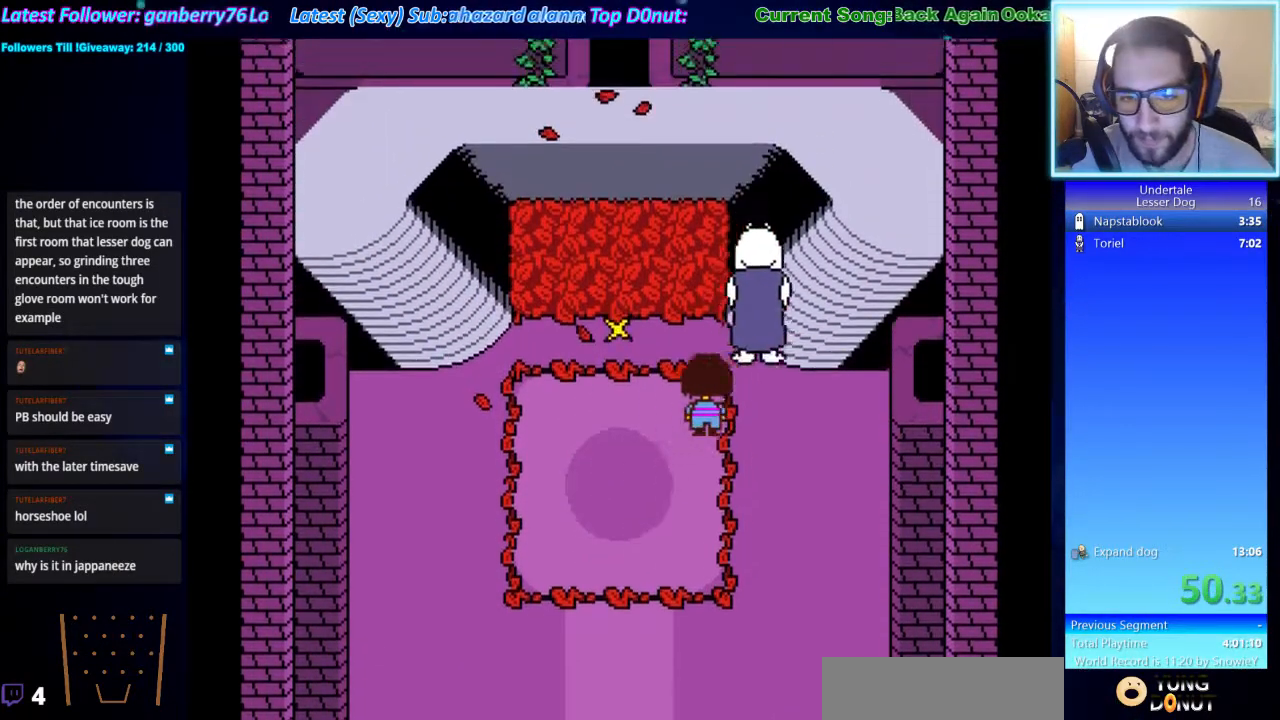
{"keys": ["right", "up"], "events": []}
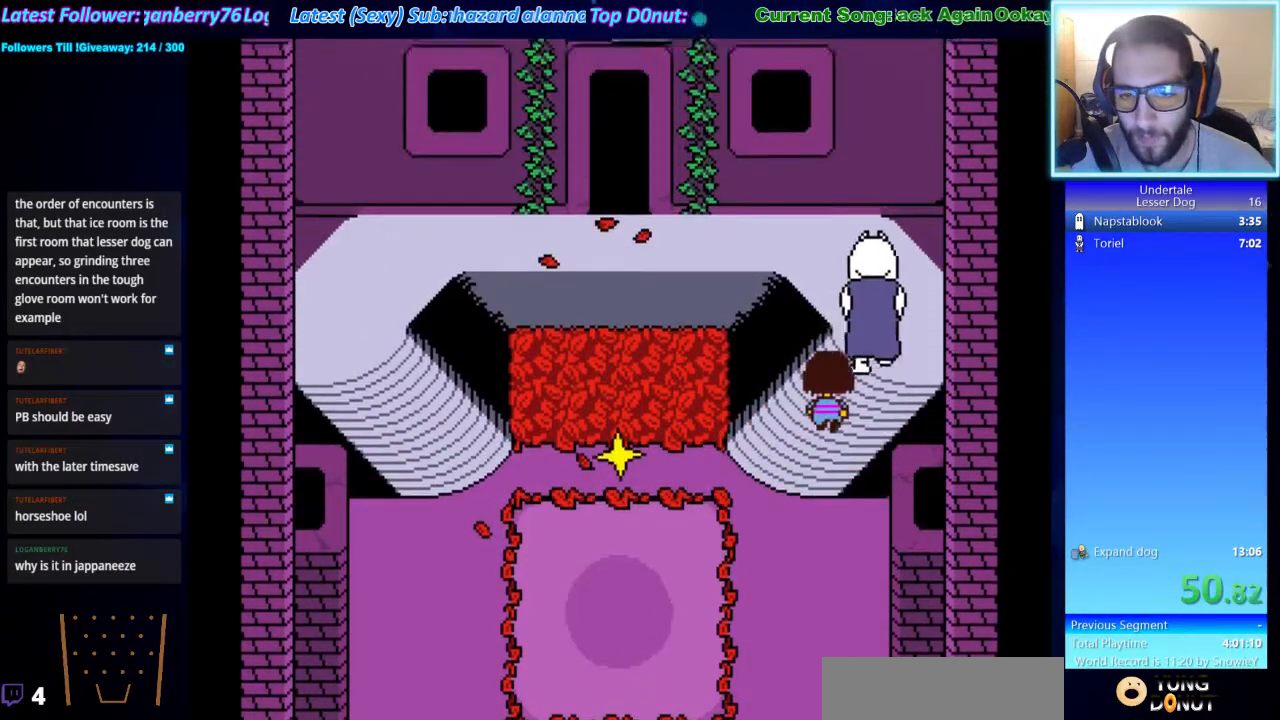
{"keys": ["left", "up"], "events": [[167, "right", "up"], [500, "left", "down"]]}
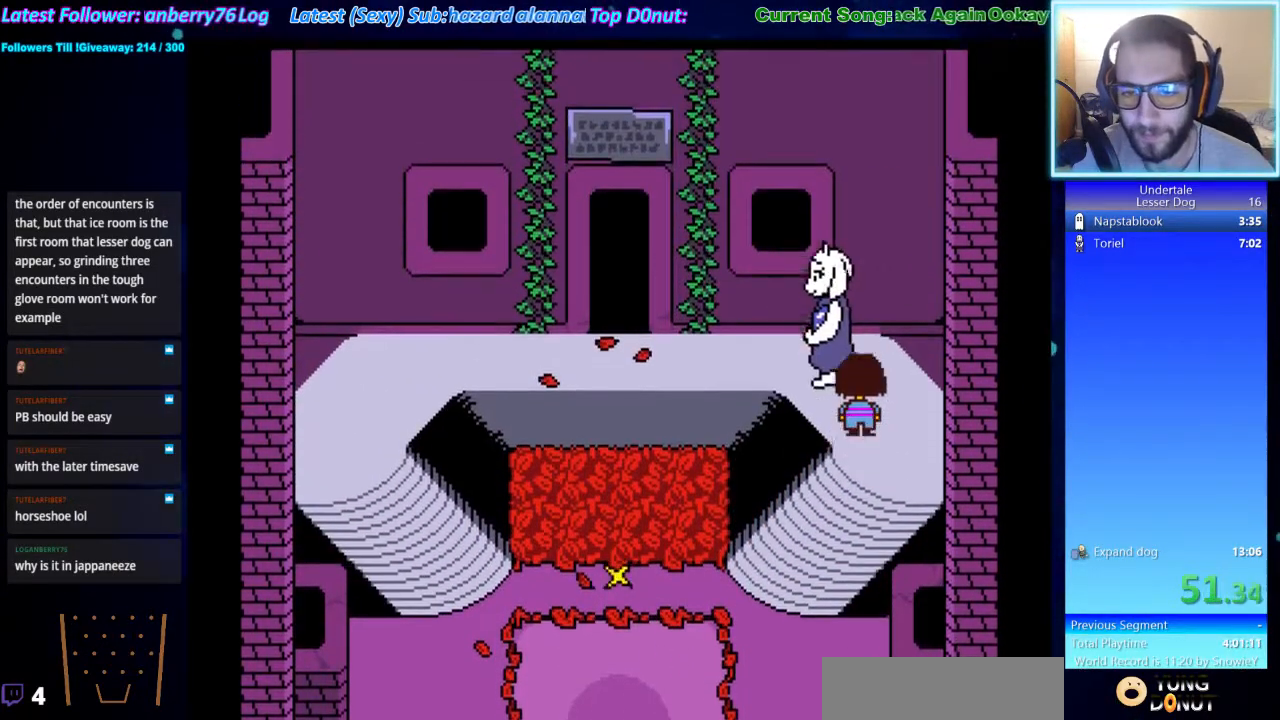
{"keys": ["left", "up"], "events": []}
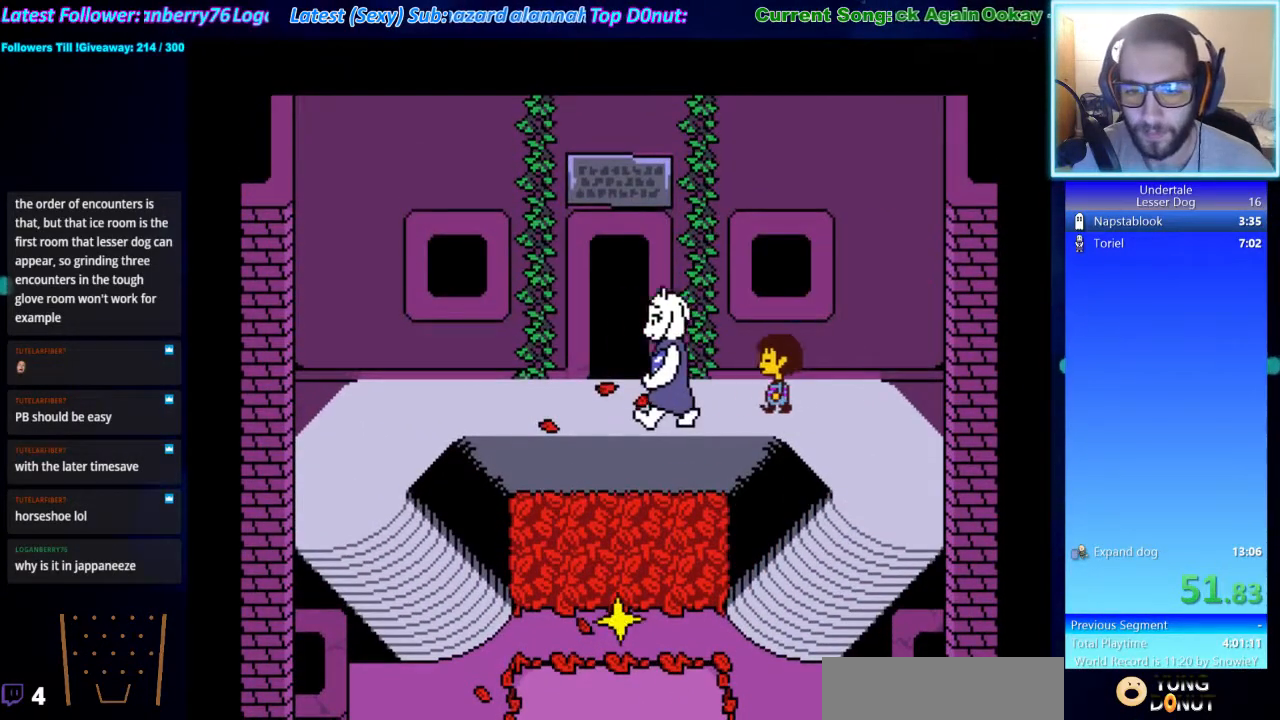
{"keys": ["left", "up"], "events": []}
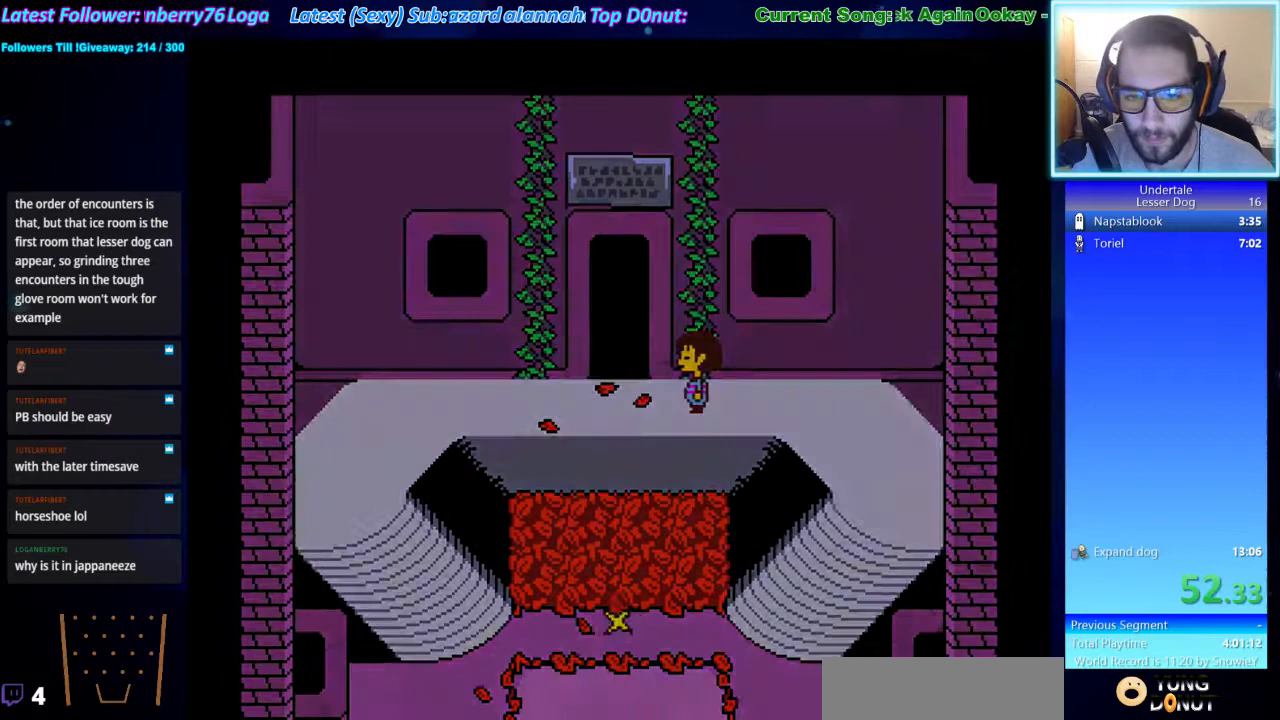
{"keys": ["up", "x", "z"], "events": [[67, "left", "up"], [433, "x", "down"], [433, "z", "down"]]}
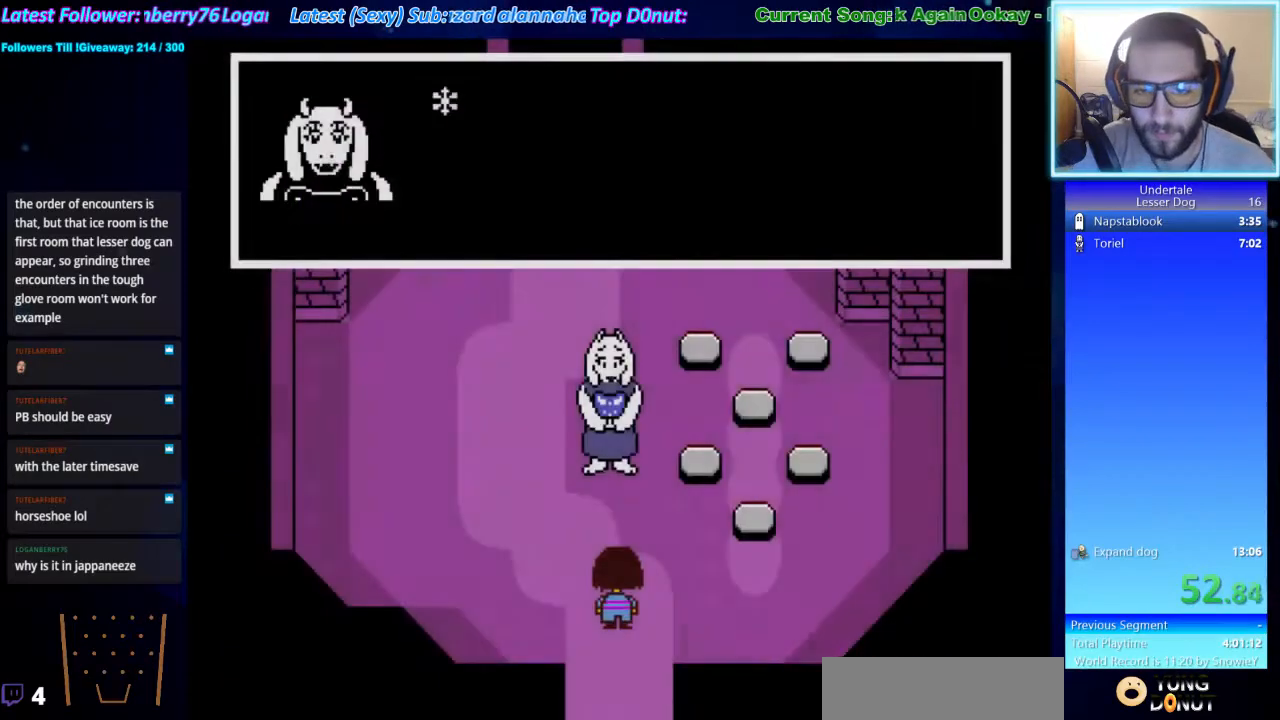
{"keys": ["up"], "events": [[33, "x", "up"], [67, "z", "up"], [133, "x", "down"], [133, "z", "down"], [167, "x", "up"], [267, "x", "down"], [267, "z", "up"], [300, "z", "down"], [367, "x", "up"], [400, "x", "down"], [500, "x", "up"], [500, "z", "up"]]}
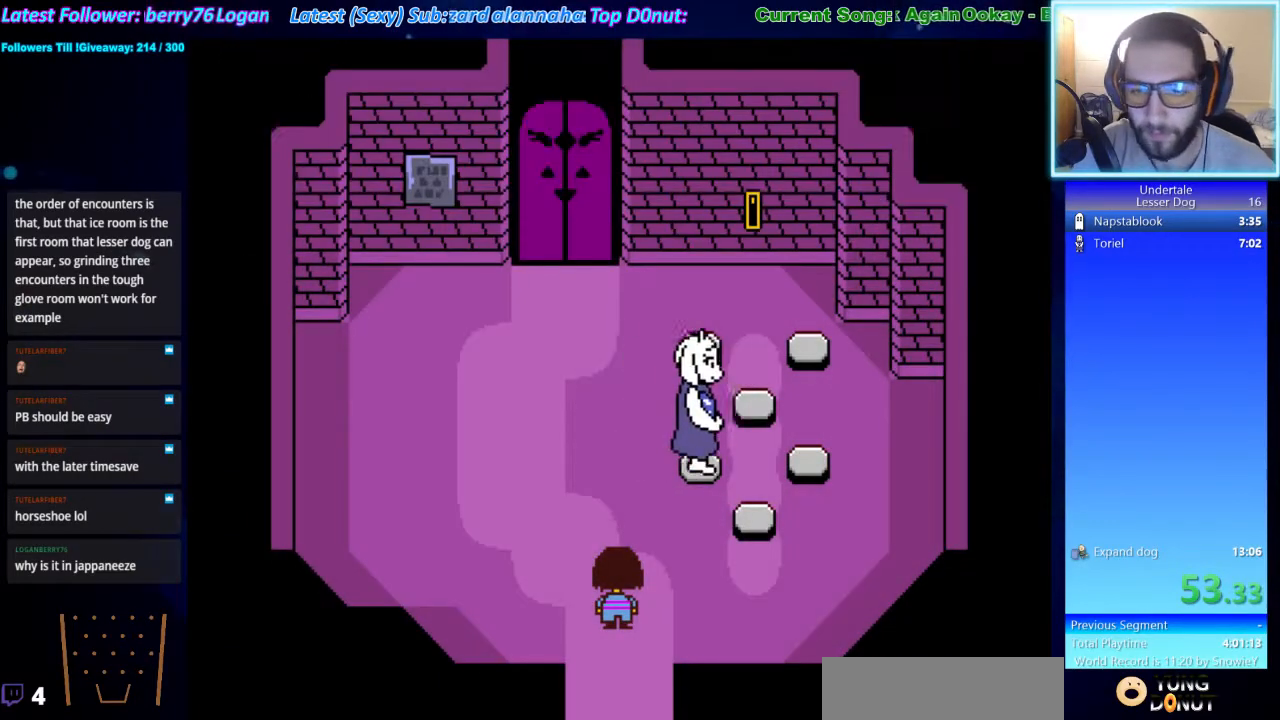
{"keys": ["up"], "events": []}
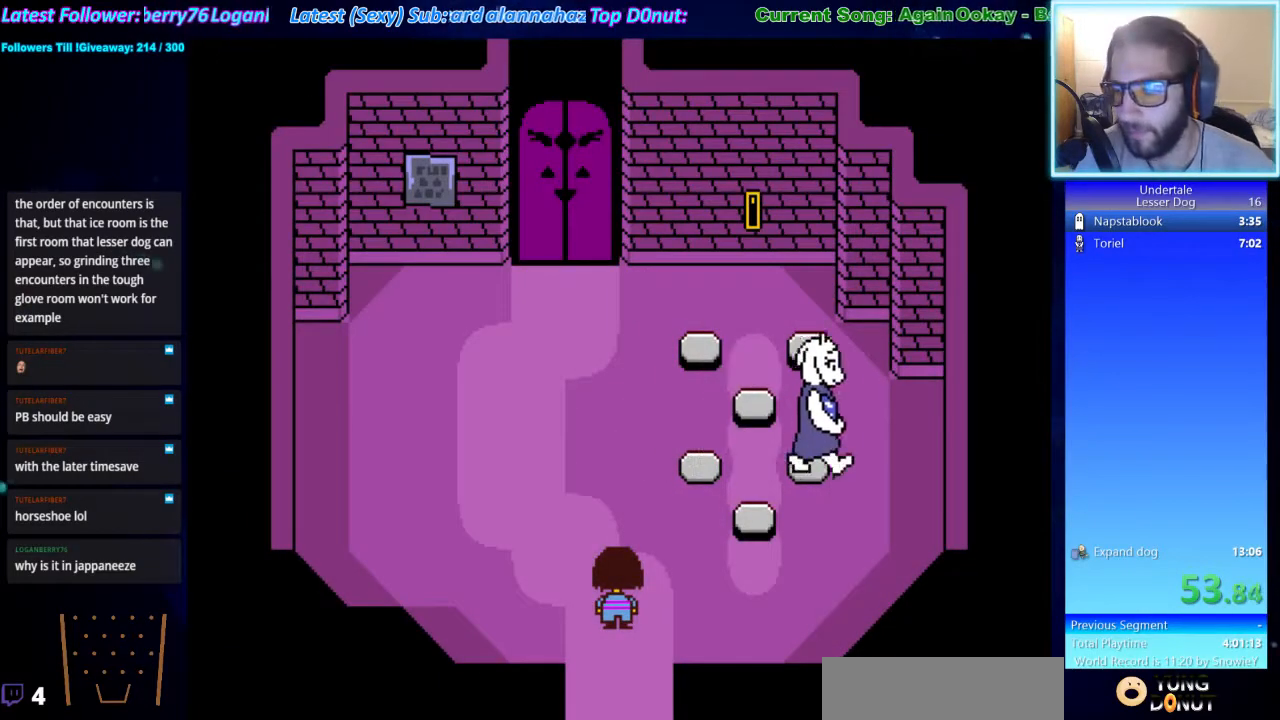
{"keys": ["up"], "events": []}
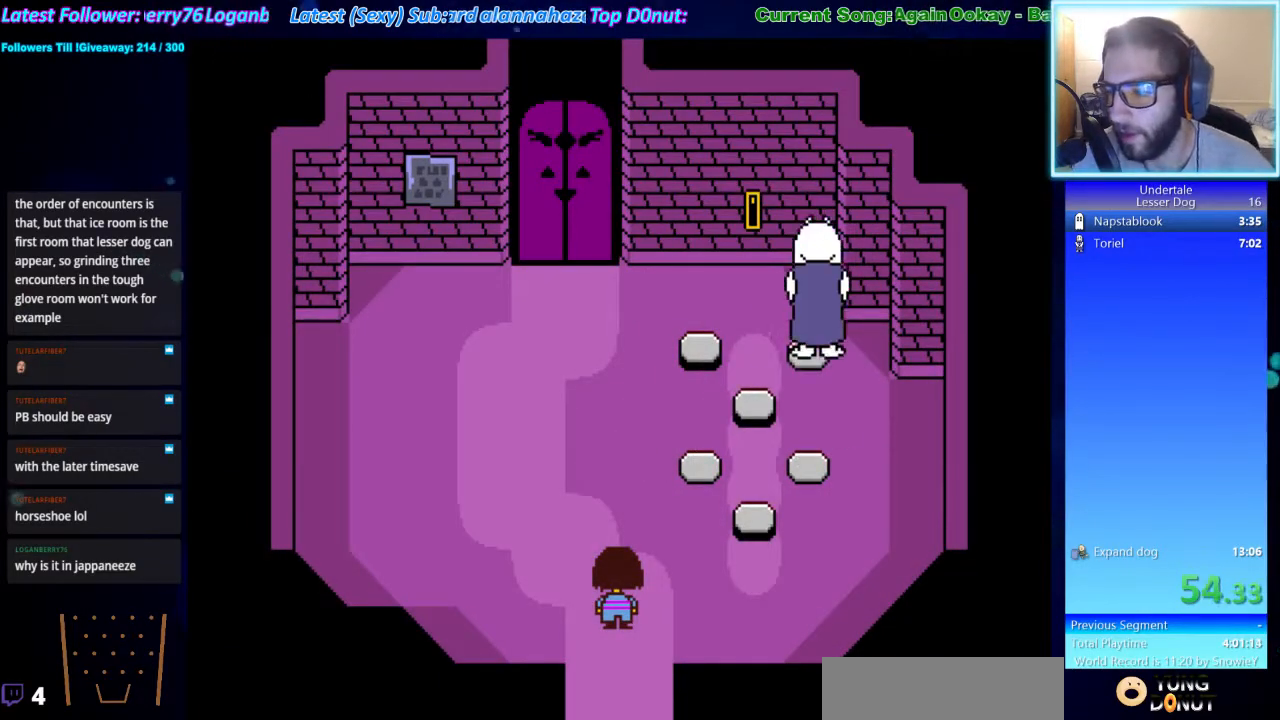
{"keys": ["up"], "events": []}
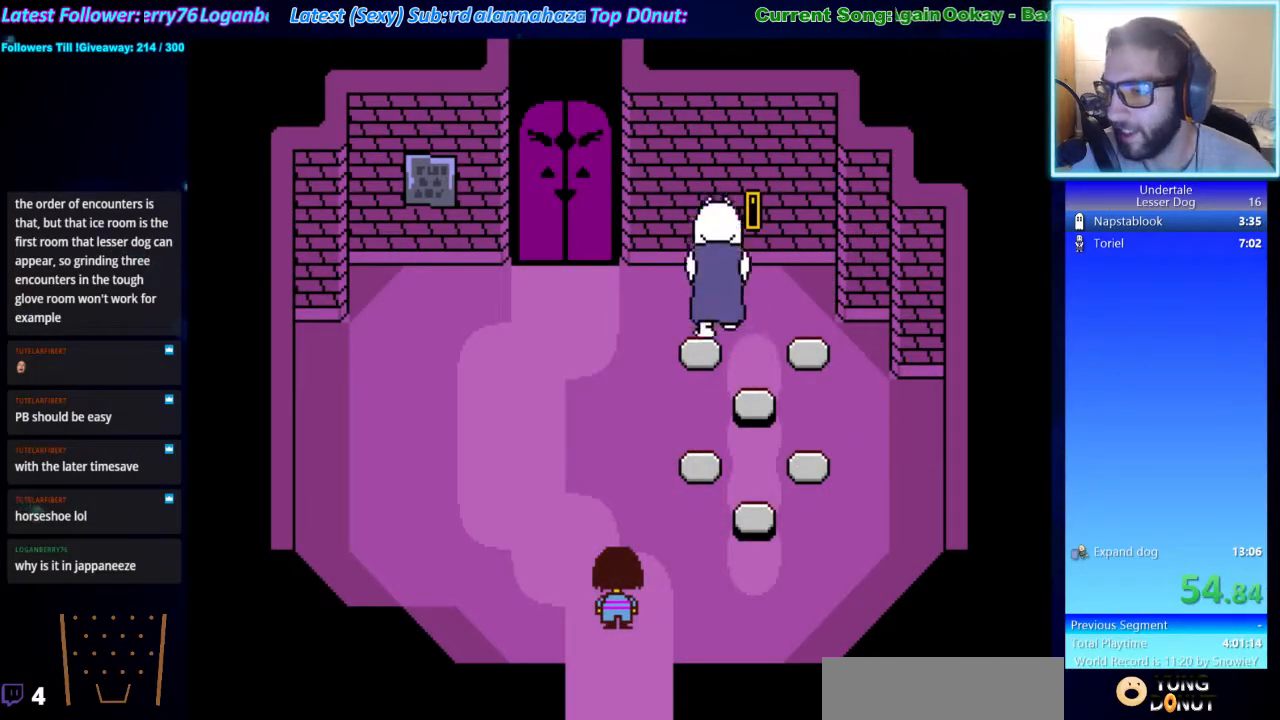
{"keys": ["up"], "events": []}
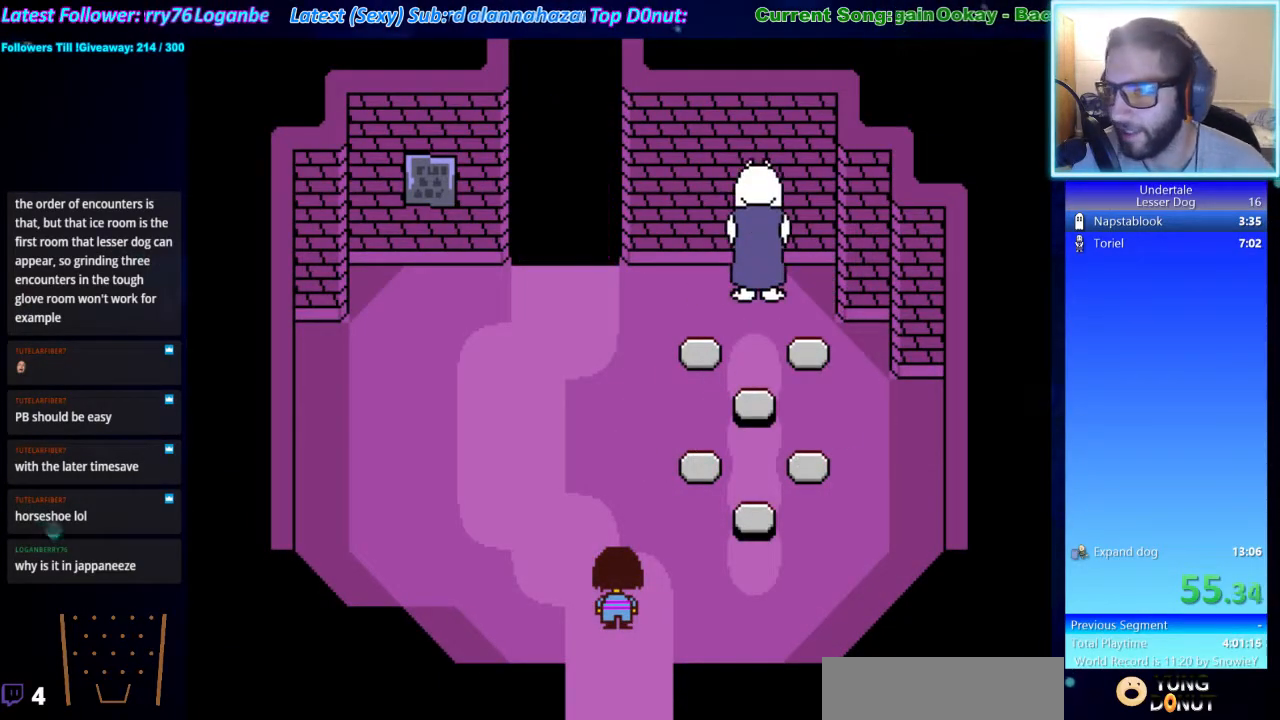
{"keys": ["up"], "events": []}
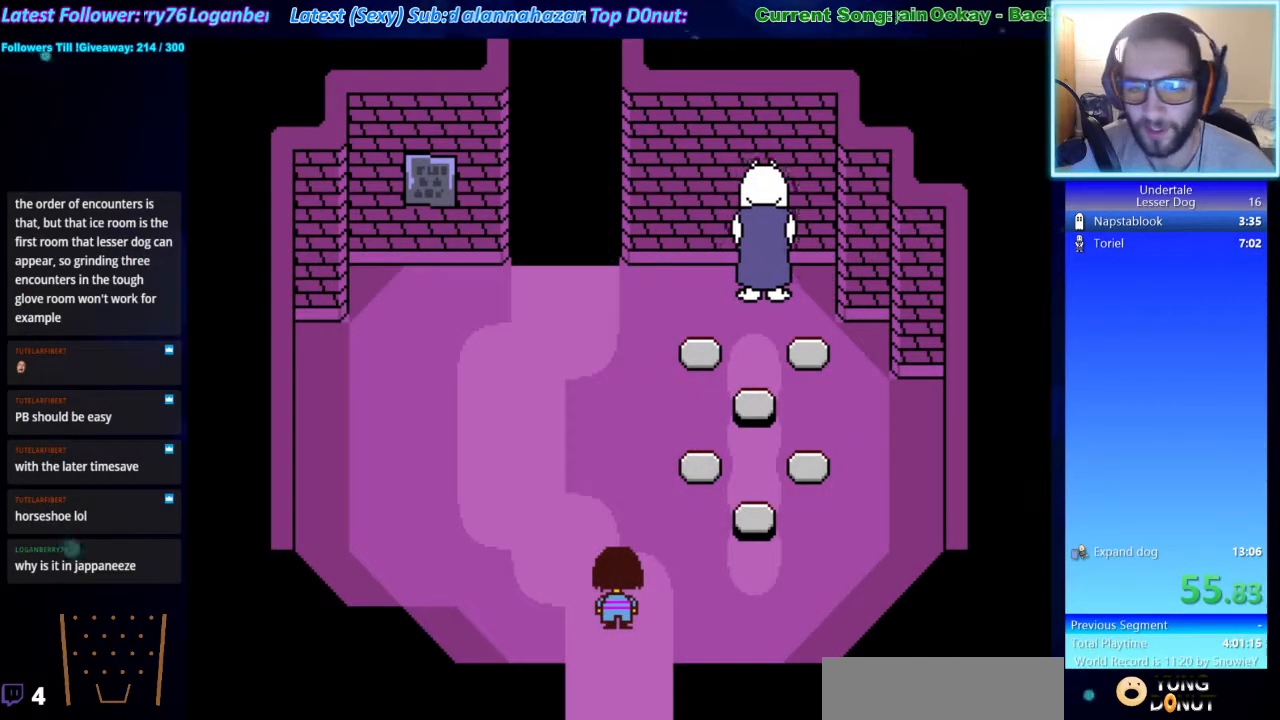
{"keys": ["return", "shift", "up"], "events": [[367, "x", "down"], [400, "x", "up"], [400, "z", "down"], [467, "shift", "down"], [500, "return", "down"], [500, "z", "up"]]}
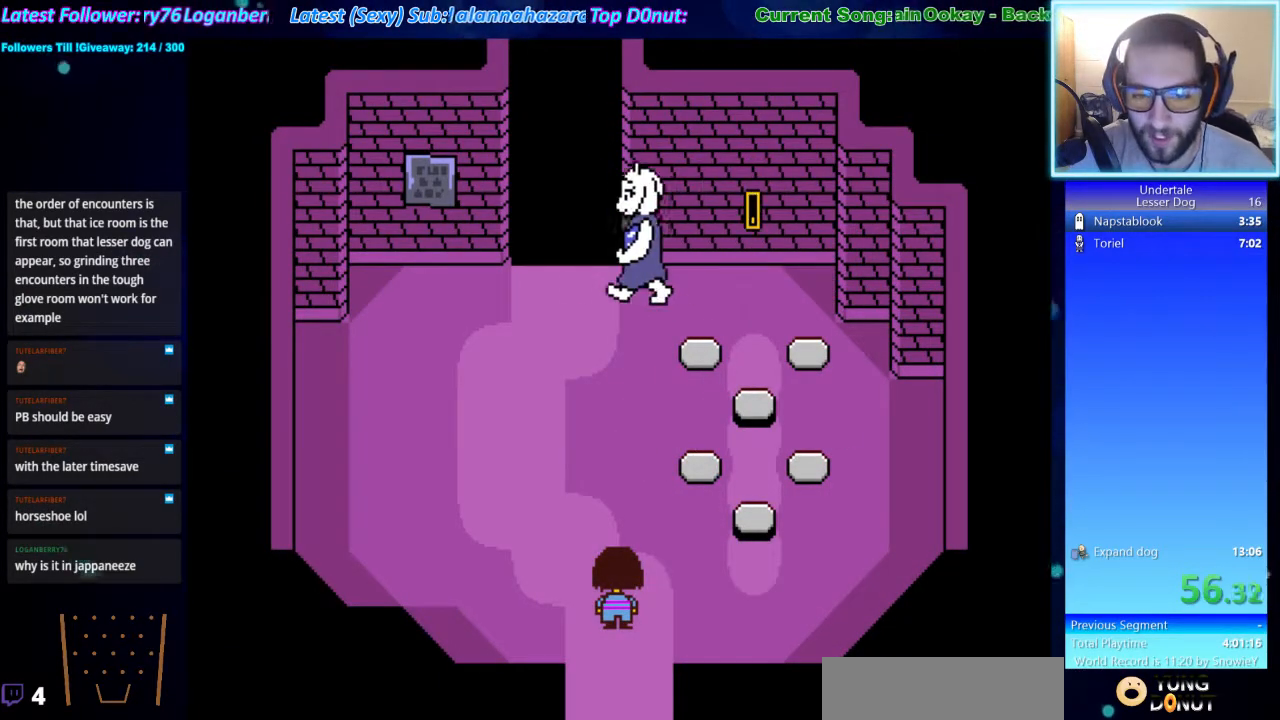
{"keys": ["up", "x"], "events": [[100, "return", "up"], [100, "shift", "up"], [100, "x", "down"], [133, "z", "down"], [200, "shift", "down"], [200, "x", "up"], [200, "z", "up"], [233, "return", "down"], [267, "return", "up"], [267, "shift", "up"], [267, "x", "down"], [333, "z", "down"], [367, "x", "up"], [433, "return", "down"], [433, "shift", "down"], [433, "z", "up"], [467, "shift", "up"], [500, "return", "up"], [500, "x", "down"]]}
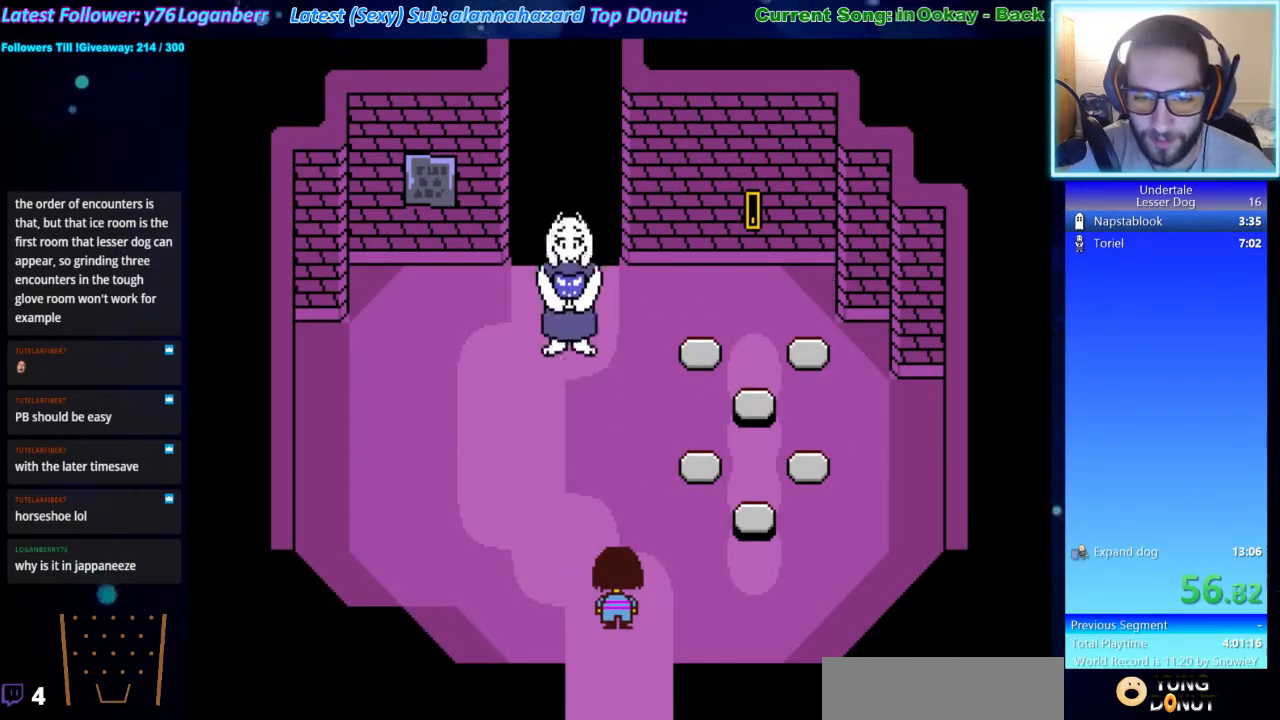
{"keys": ["up", "z"], "events": [[67, "x", "up"], [67, "z", "down"], [100, "shift", "down"], [100, "z", "up"], [167, "return", "down"], [200, "return", "up"], [200, "shift", "up"], [200, "x", "down"], [200, "z", "down"], [300, "x", "up"], [300, "z", "up"], [333, "return", "down"], [333, "shift", "down"], [400, "return", "up"], [400, "shift", "up"], [433, "x", "down"], [500, "x", "up"], [500, "z", "down"]]}
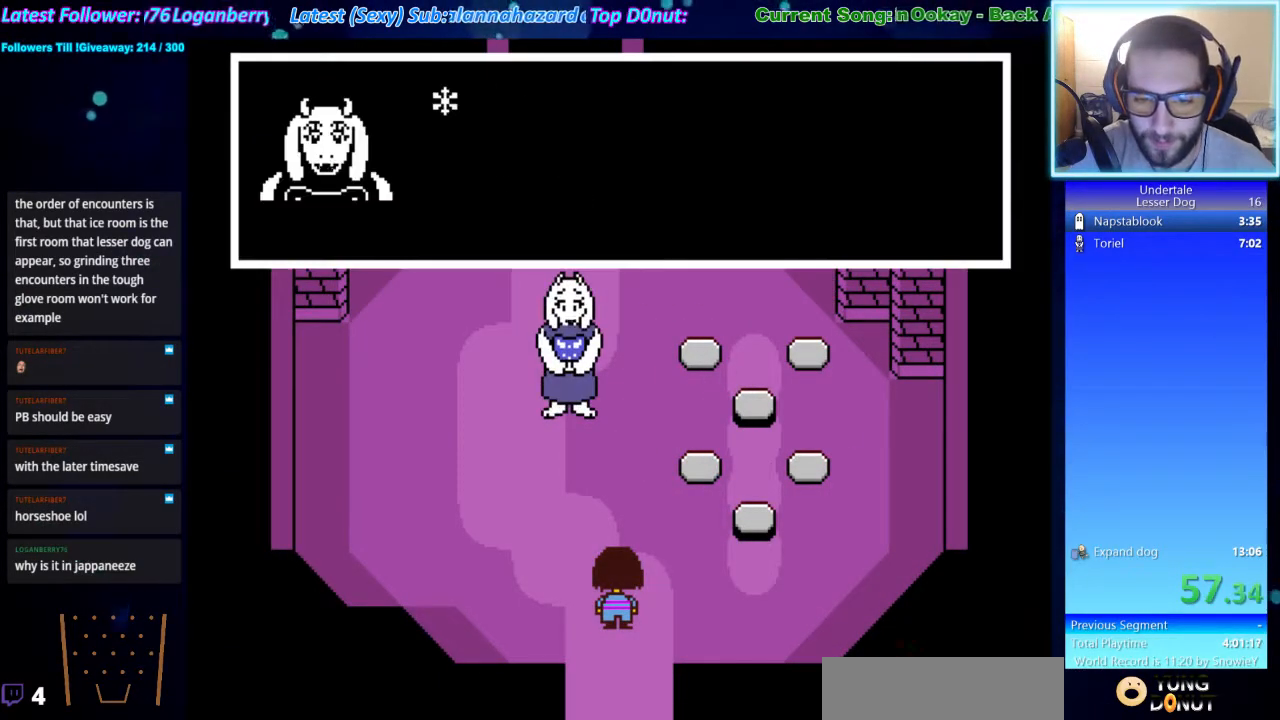
{"keys": ["up", "x", "z"], "events": [[33, "shift", "down"], [33, "z", "up"], [67, "shift", "up"], [133, "x", "down"], [133, "z", "down"], [233, "shift", "down"], [233, "x", "up"], [233, "z", "up"], [267, "return", "down"], [267, "shift", "up"], [300, "return", "up"], [300, "x", "down"], [367, "x", "up"], [367, "z", "down"], [400, "shift", "down"], [400, "z", "up"], [467, "return", "down"], [500, "return", "up"], [500, "shift", "up"], [500, "x", "down"], [500, "z", "down"]]}